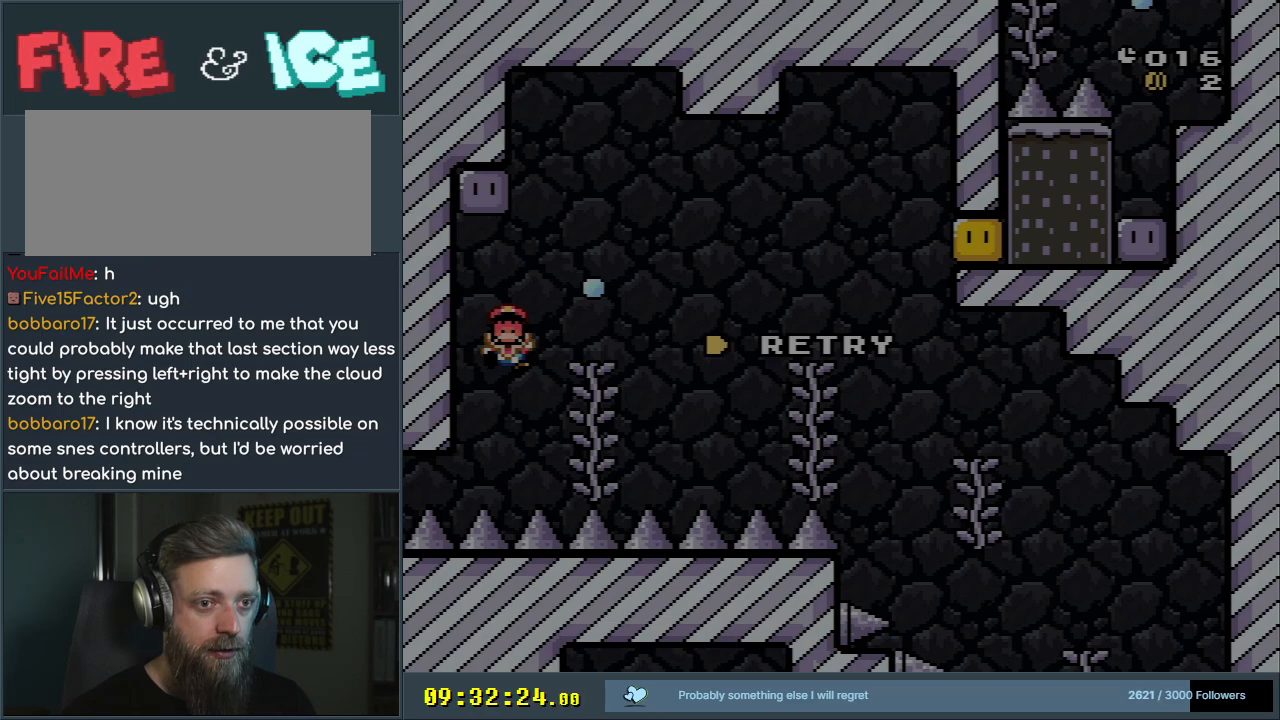
Gameplay with a controller (Nintendo layout); each line is a JSON object with the inputs held at the frame after it (dt_ms = milliseconds from this image to that frame). "events" lists button and stick changes between this image and that frame as [ms after this image, input, new state], when the widget could be followed in between. Not read: L3 R3.
{"dt_ms": 500, "buttons": ["A", "X", "Y"], "events": [[167, "B", "down"], [267, "Y", "down"], [333, "X", "down"], [350, "A", "down"], [433, "B", "up"]]}
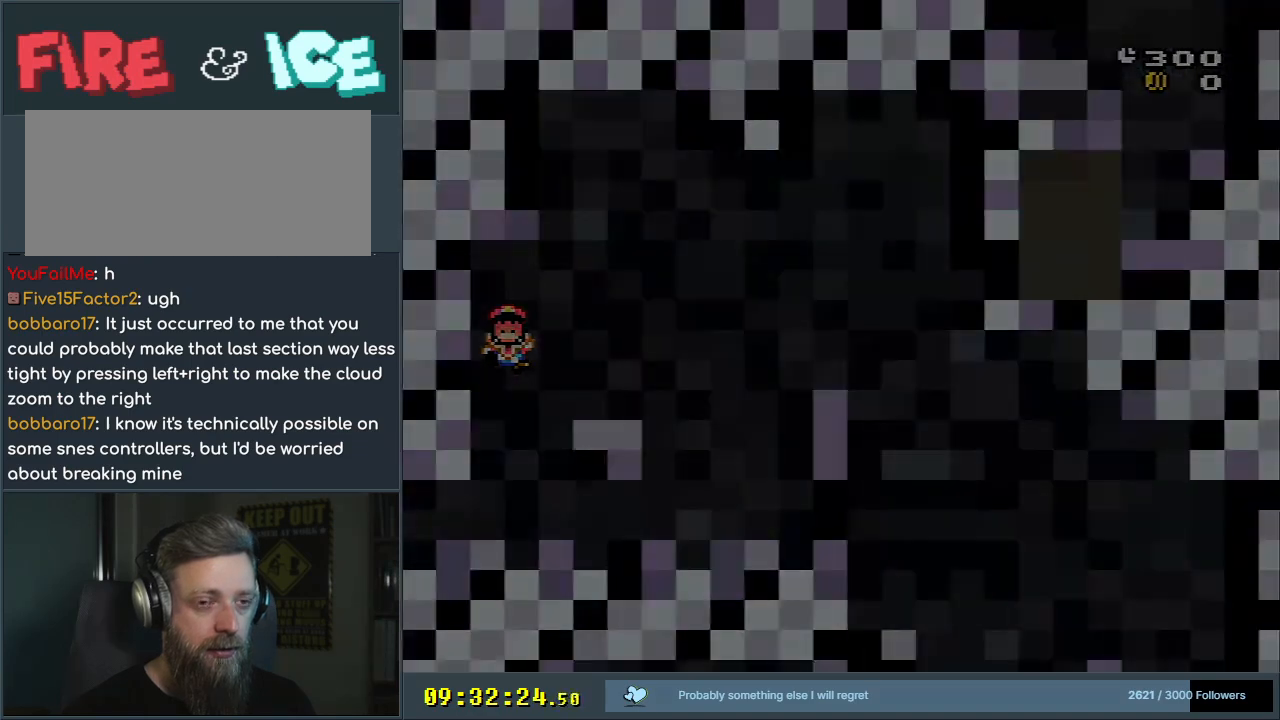
{"dt_ms": 500, "buttons": [], "events": [[17, "Y", "up"], [33, "A", "up"], [33, "X", "up"]]}
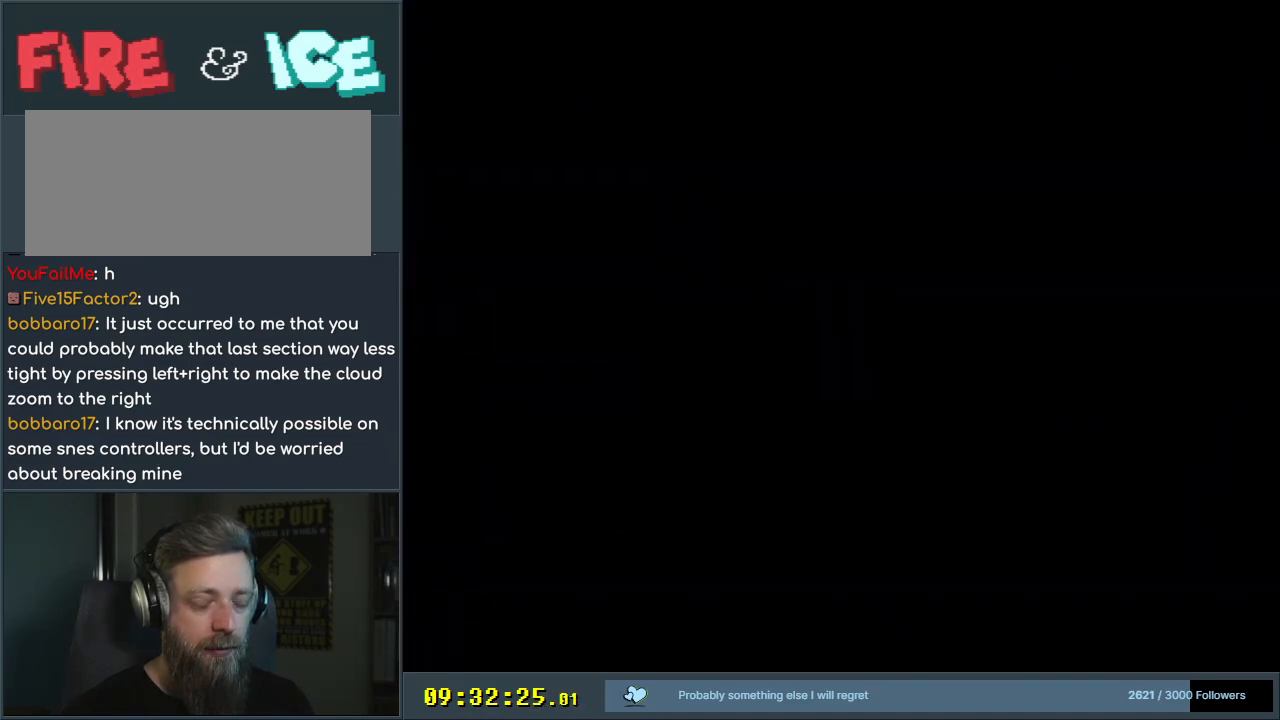
{"dt_ms": 500, "buttons": [], "events": []}
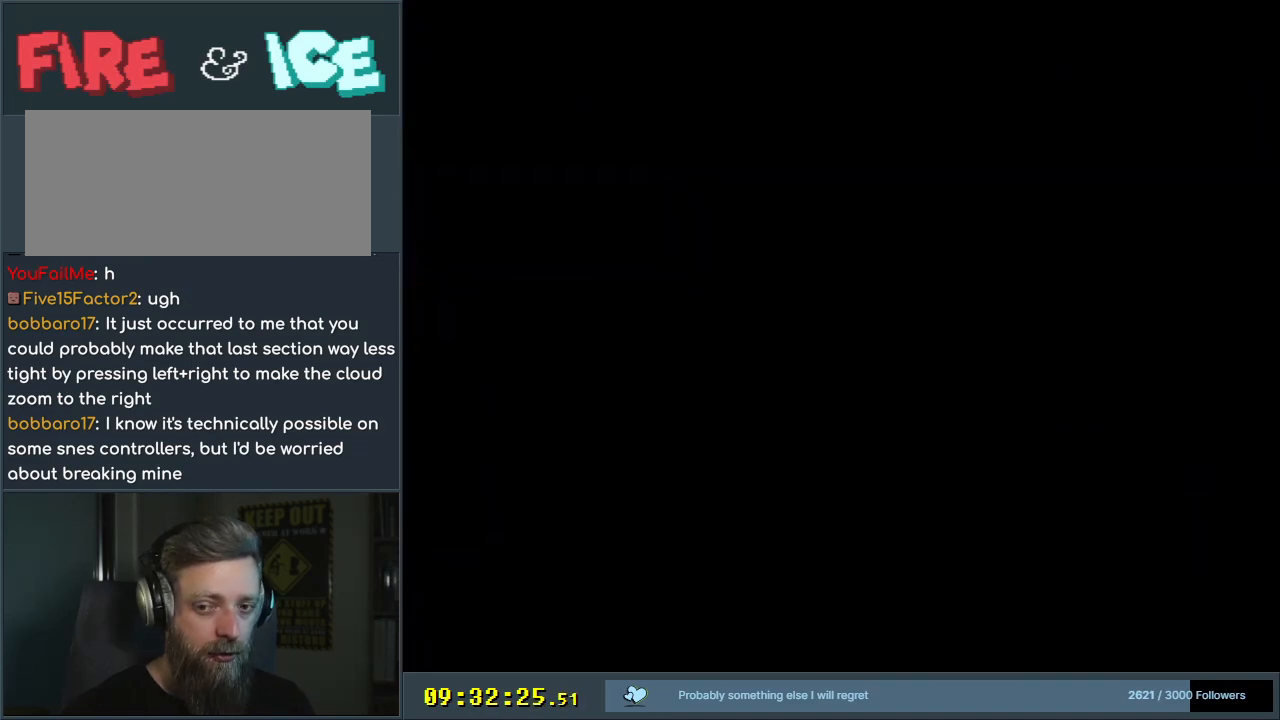
{"dt_ms": 500, "buttons": ["Y"], "events": [[317, "Y", "down"]]}
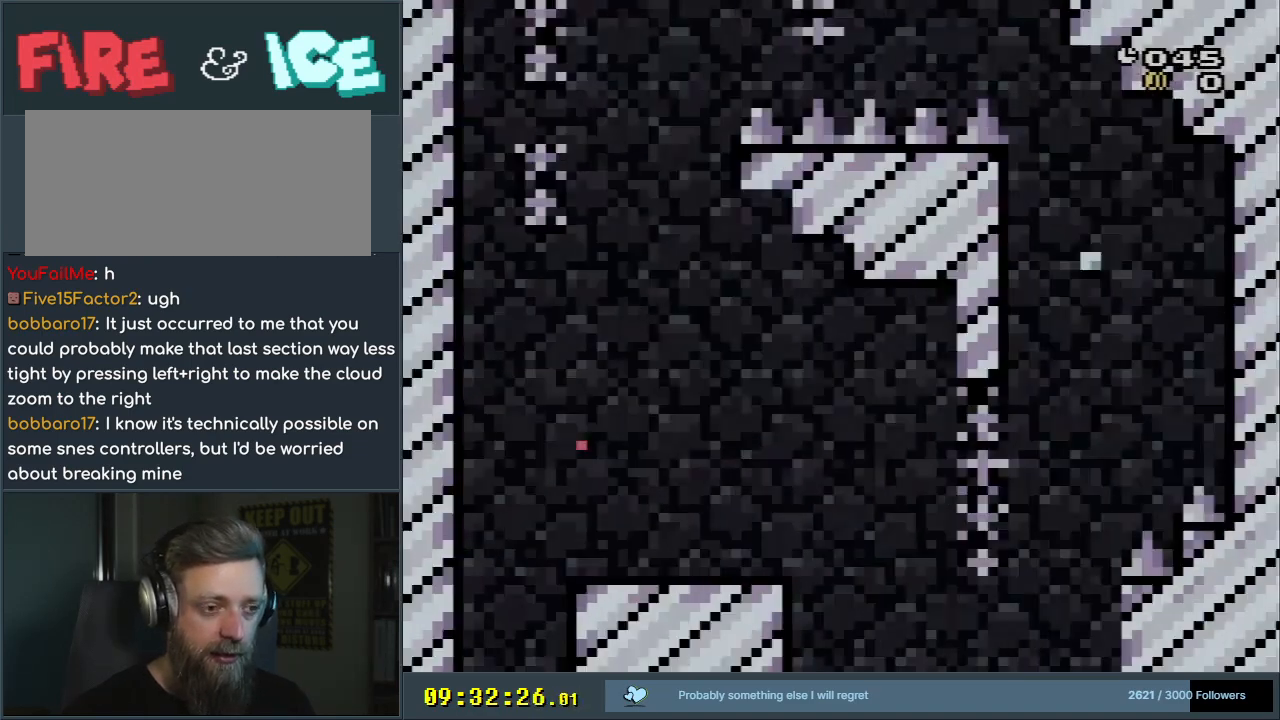
{"dt_ms": 500, "buttons": ["Y", "DPAD_RIGHT"], "events": [[167, "DPAD_RIGHT", "down"]]}
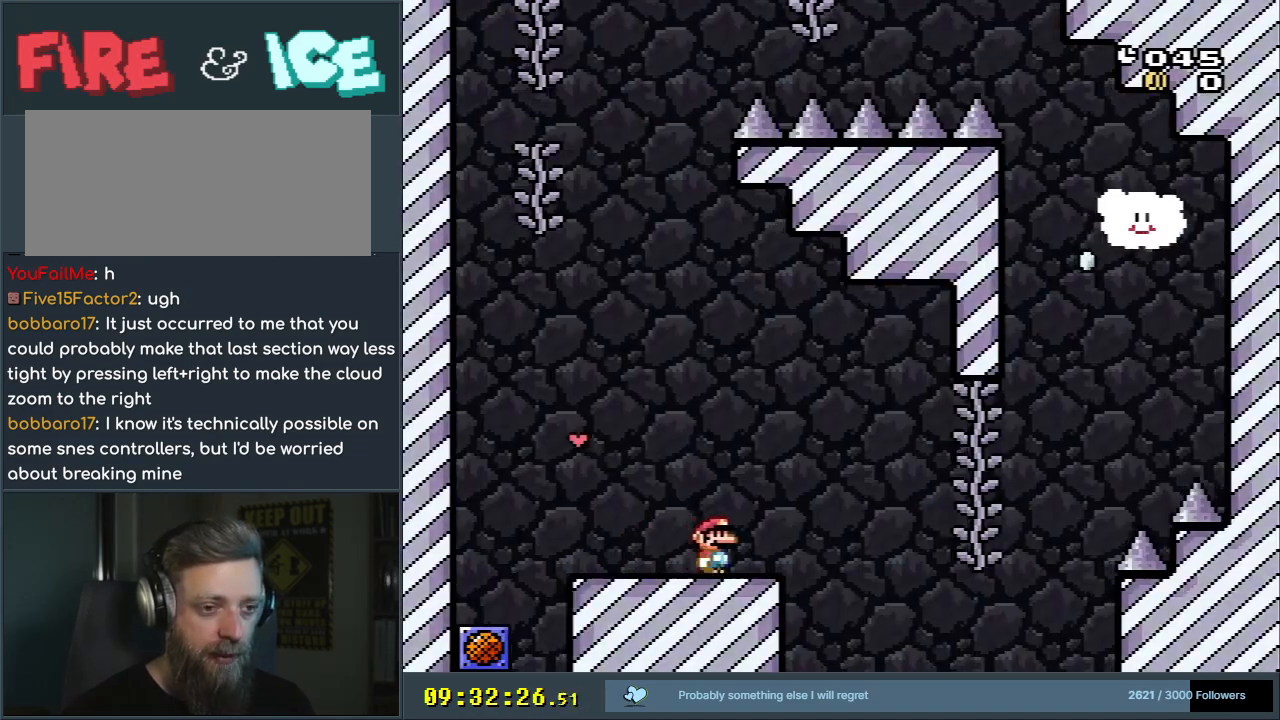
{"dt_ms": 500, "buttons": ["B", "Y", "DPAD_RIGHT"], "events": [[83, "B", "down"], [133, "B", "up"], [350, "B", "down"]]}
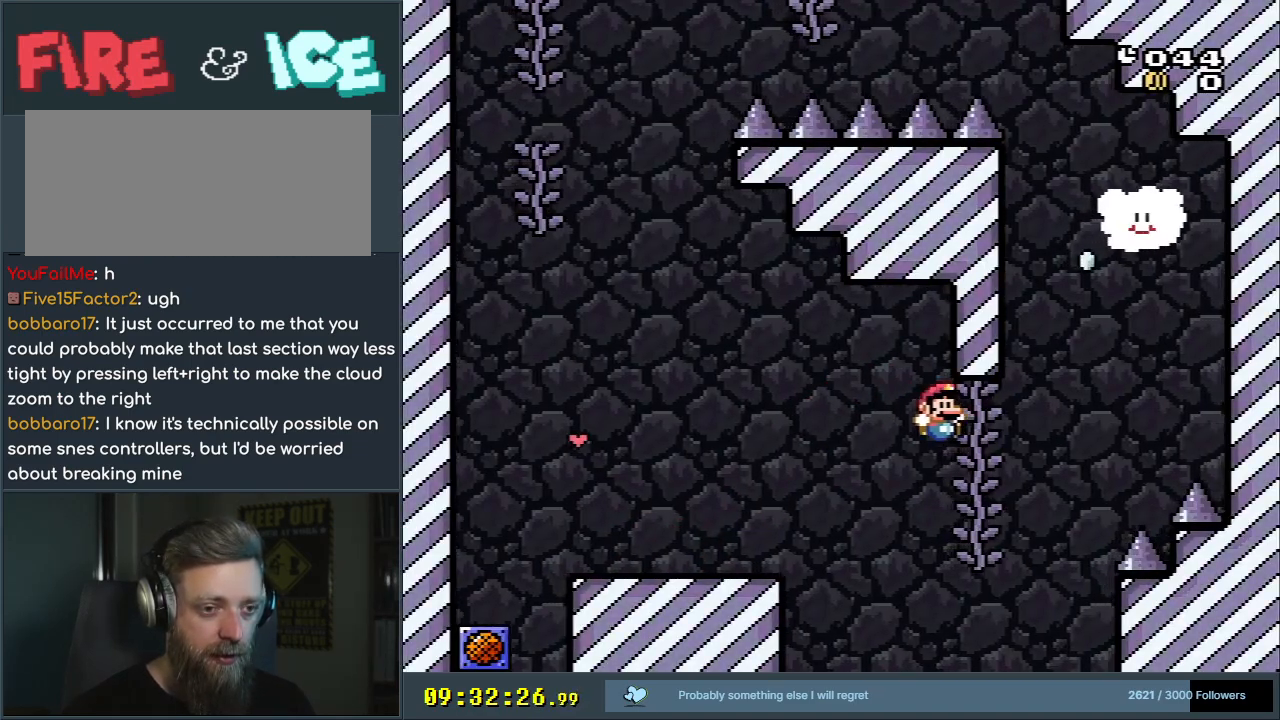
{"dt_ms": 500, "buttons": ["B", "Y", "DPAD_RIGHT"], "events": [[17, "DPAD_DOWN", "down"], [50, "DPAD_RIGHT", "up"], [83, "B", "up"], [150, "DPAD_DOWN", "up"], [150, "DPAD_RIGHT", "down"], [167, "DPAD_RIGHT", "up"], [200, "DPAD_RIGHT", "down"], [450, "B", "down"]]}
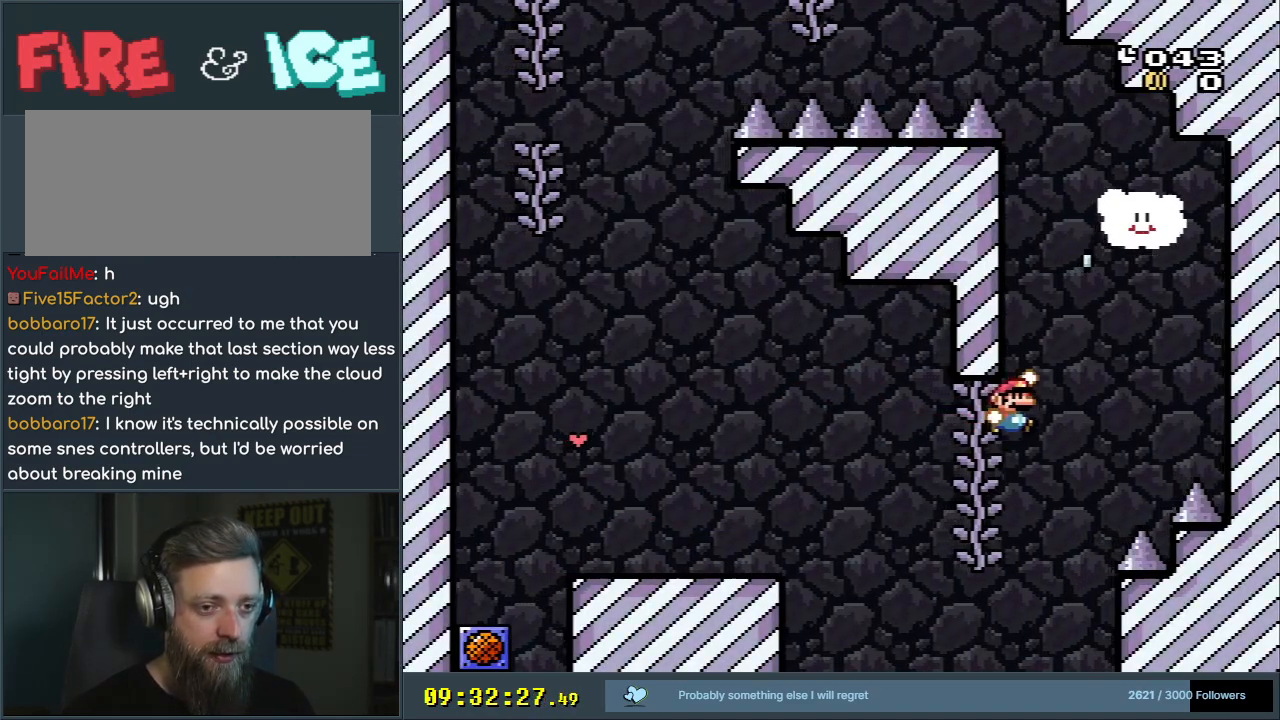
{"dt_ms": 500, "buttons": ["B", "Y", "DPAD_LEFT"], "events": [[200, "DPAD_RIGHT", "up"], [333, "DPAD_LEFT", "down"]]}
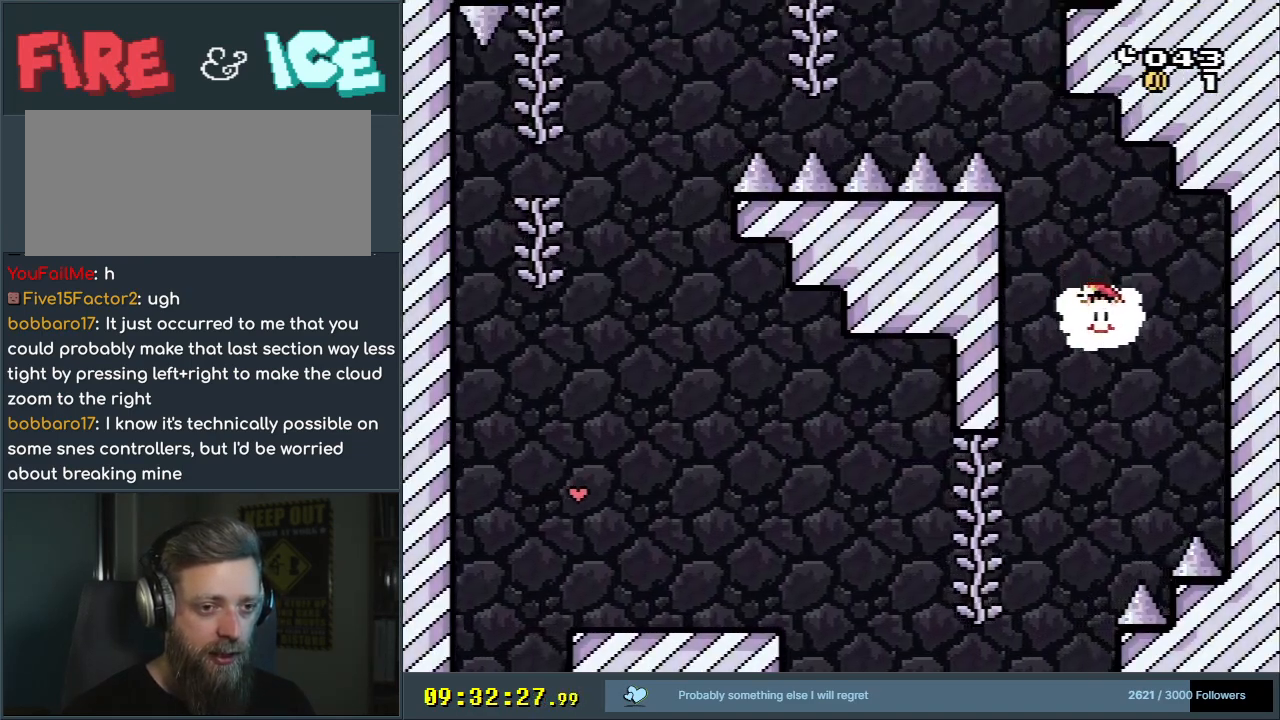
{"dt_ms": 1000, "buttons": ["B", "Y", "DPAD_LEFT"], "events": [[133, "B", "up"], [350, "B", "down"], [383, "DPAD_LEFT", "up"], [417, "DPAD_RIGHT", "down"], [450, "B", "up"], [583, "B", "down"], [600, "DPAD_RIGHT", "up"], [833, "DPAD_LEFT", "down"]]}
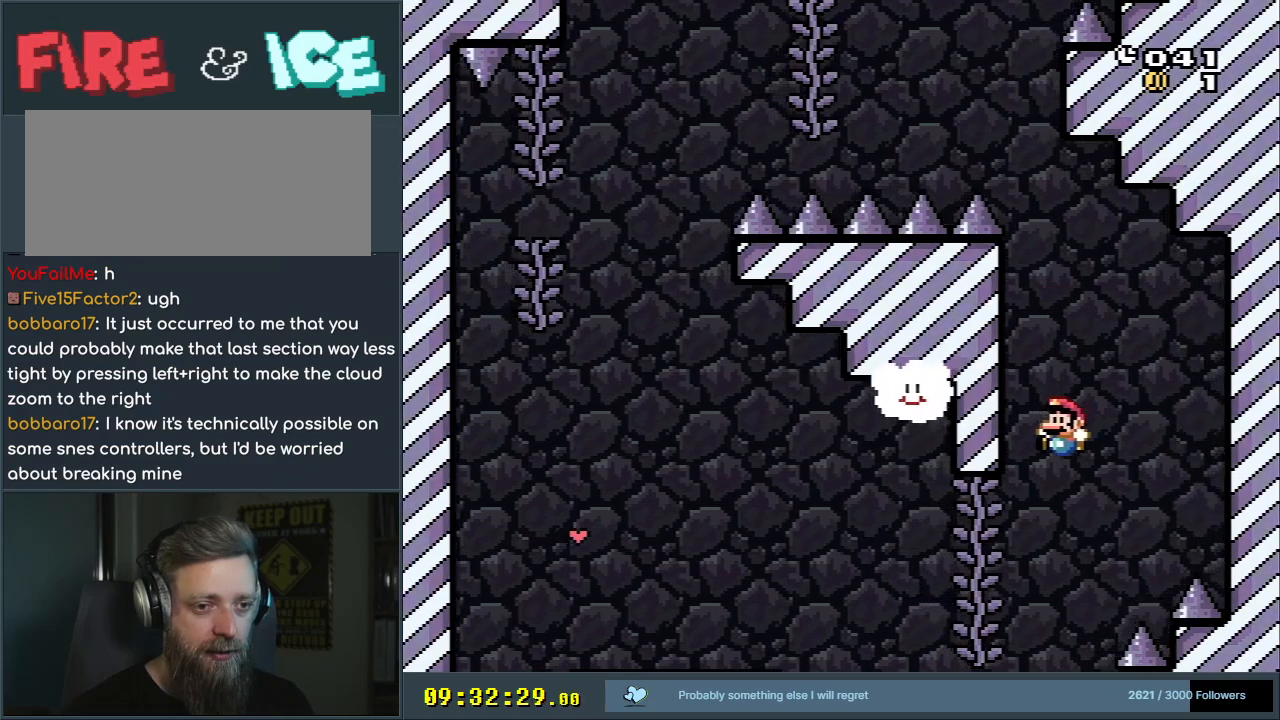
{"dt_ms": 500, "buttons": ["B", "Y", "DPAD_LEFT"], "events": [[50, "B", "up"], [50, "DPAD_LEFT", "up"], [367, "DPAD_LEFT", "down"], [433, "B", "down"]]}
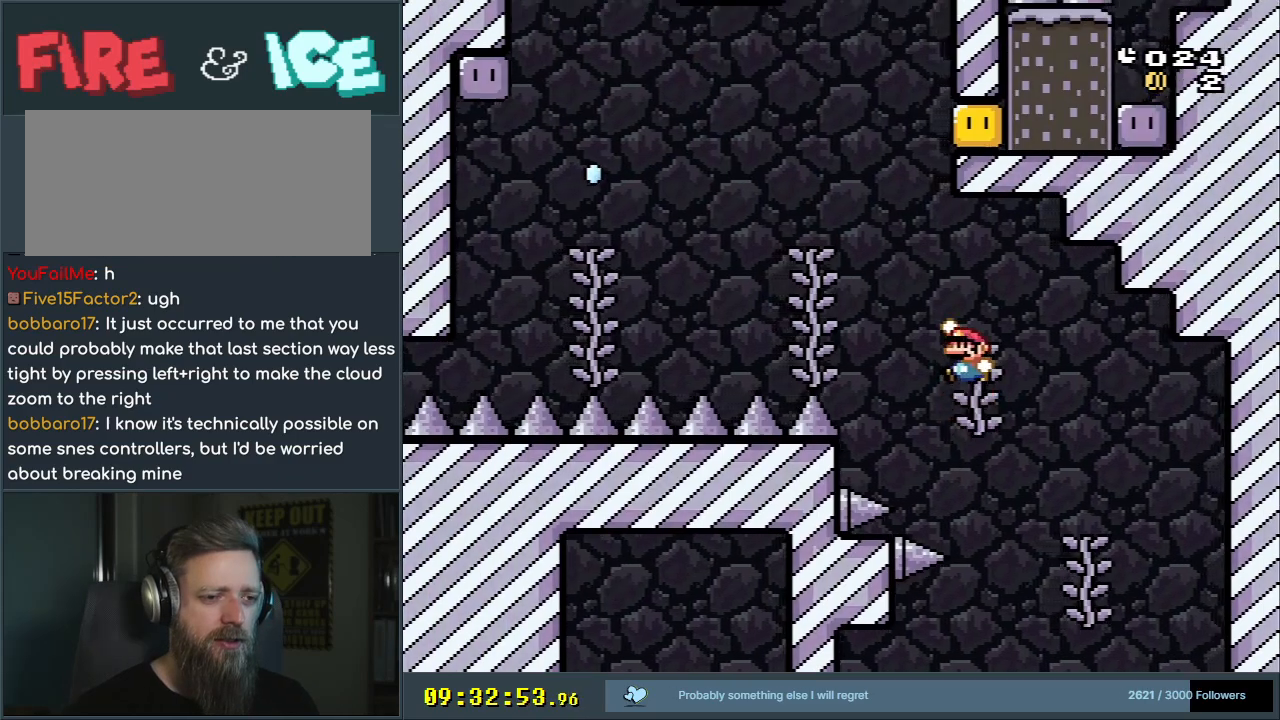
{"dt_ms": 500, "buttons": ["Y", "DPAD_DOWN"], "events": [[233, "DPAD_LEFT", "up"], [400, "B", "up"], [467, "DPAD_DOWN", "down"]]}
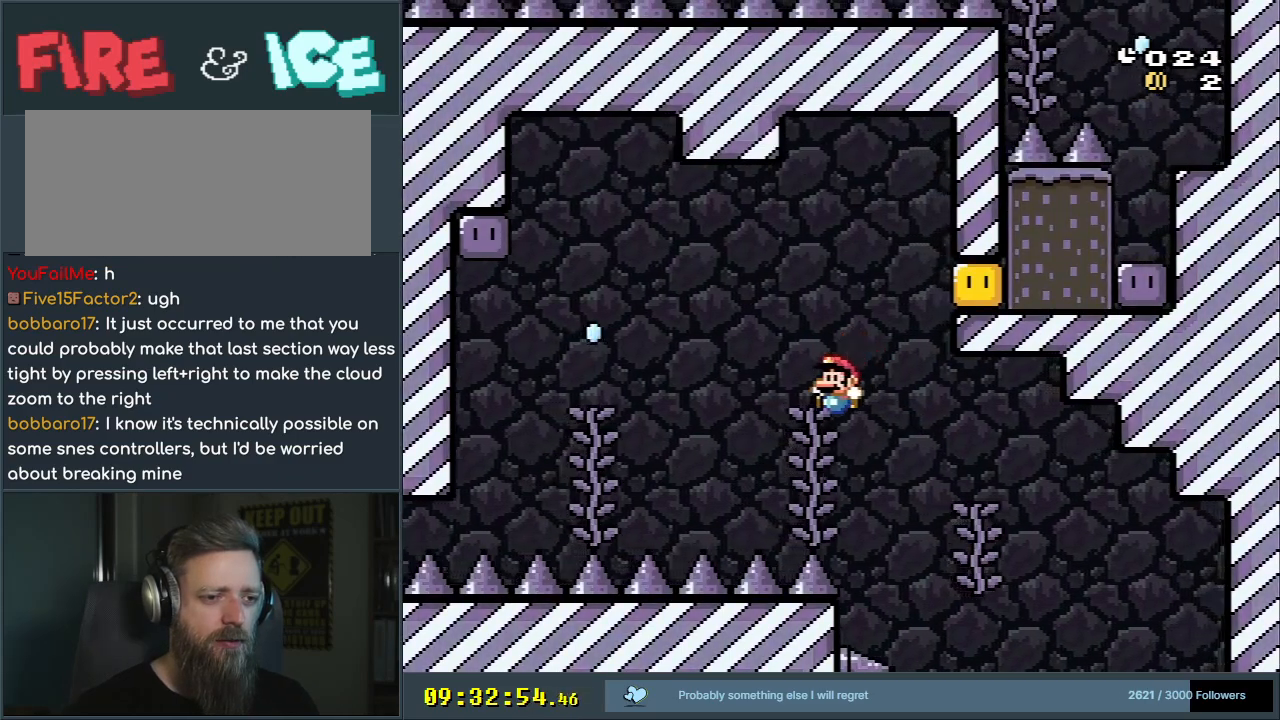
{"dt_ms": 500, "buttons": ["Y", "DPAD_LEFT"], "events": [[183, "DPAD_DOWN", "up"], [350, "DPAD_LEFT", "down"], [367, "B", "down"], [500, "B", "up"]]}
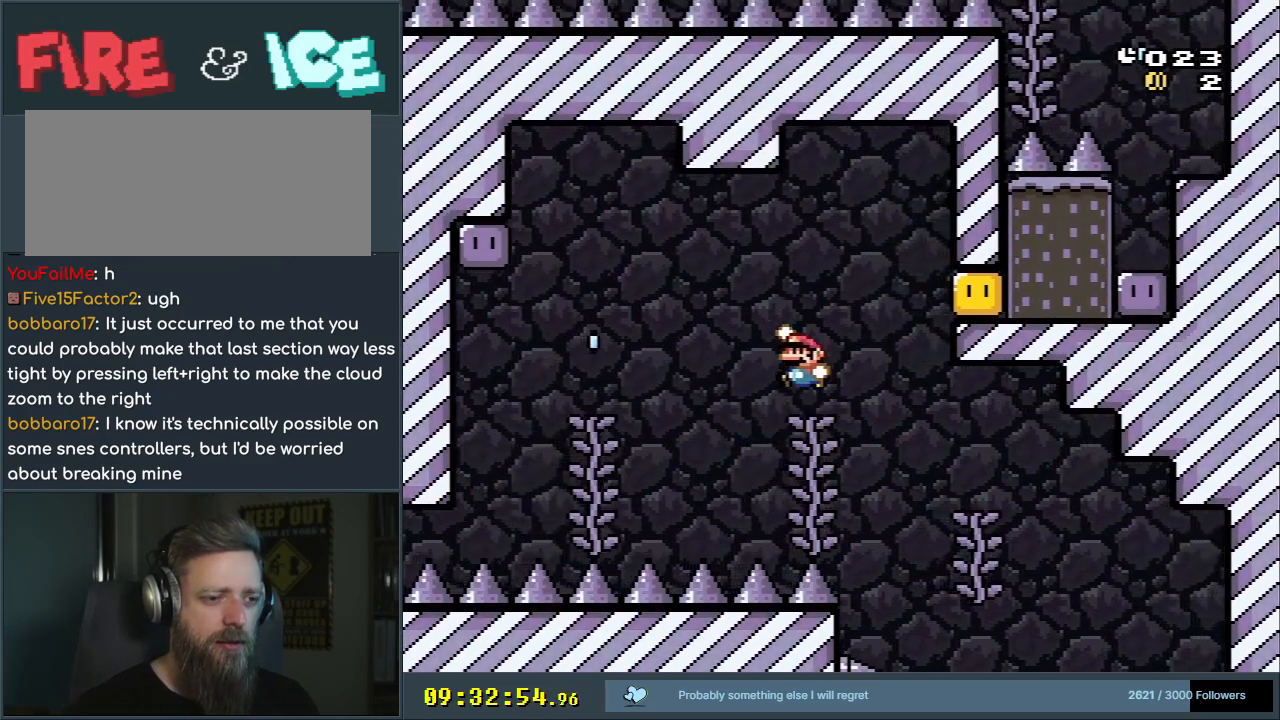
{"dt_ms": 500, "buttons": ["Y", "DPAD_LEFT"], "events": [[100, "B", "down"], [250, "DPAD_LEFT", "up"], [367, "B", "up"], [467, "DPAD_LEFT", "down"]]}
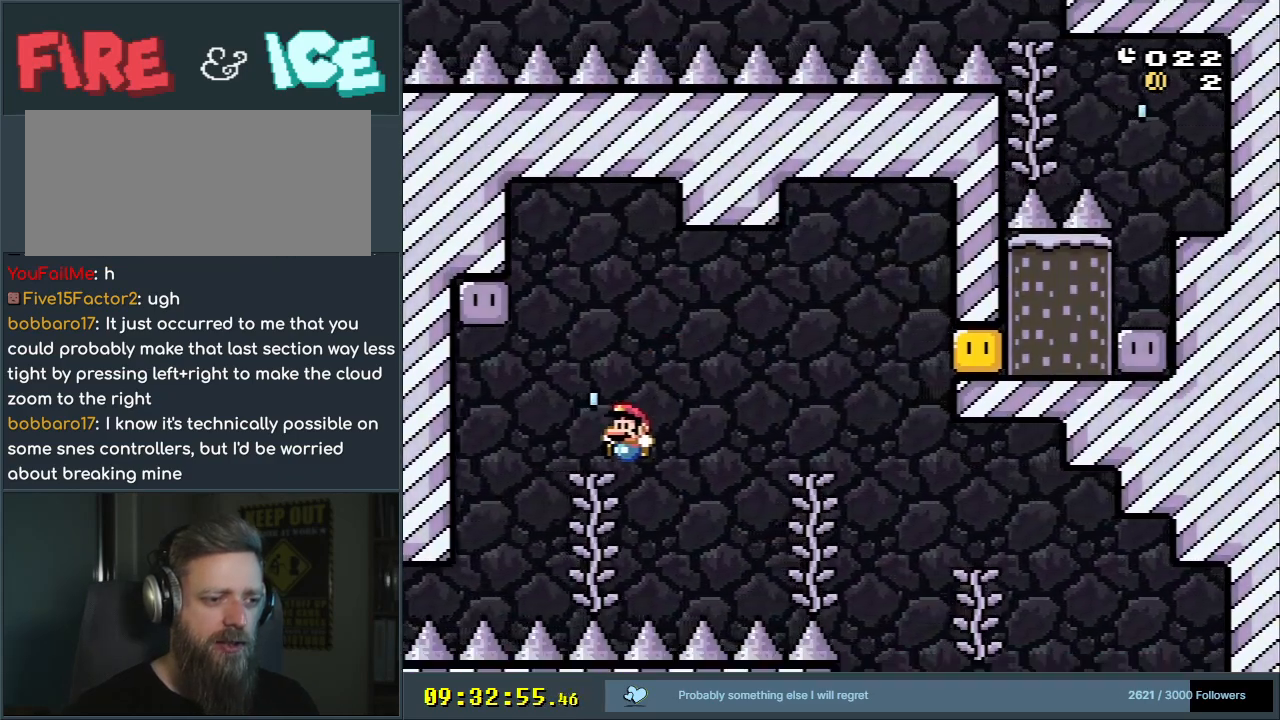
{"dt_ms": 500, "buttons": ["Y"], "events": [[67, "DPAD_LEFT", "up"], [117, "DPAD_DOWN", "down"], [183, "DPAD_DOWN", "up"]]}
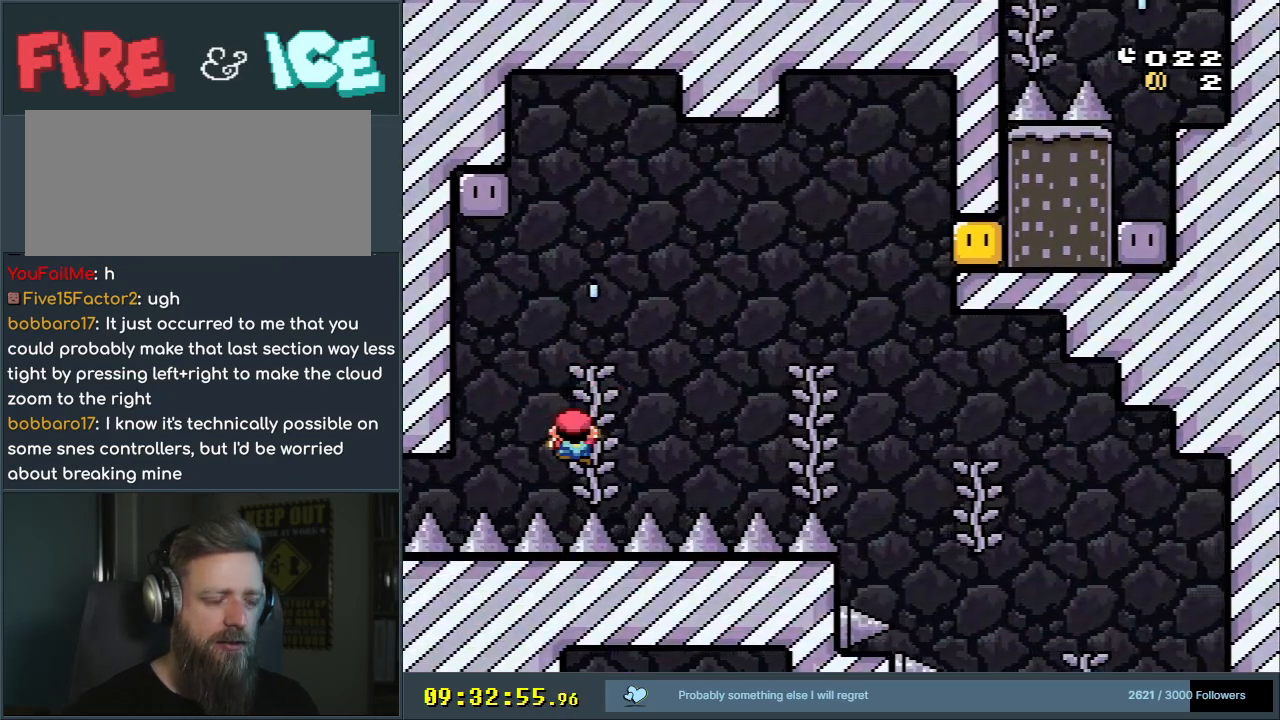
{"dt_ms": 500, "buttons": ["Y"], "events": [[333, "B", "down"], [433, "B", "up"]]}
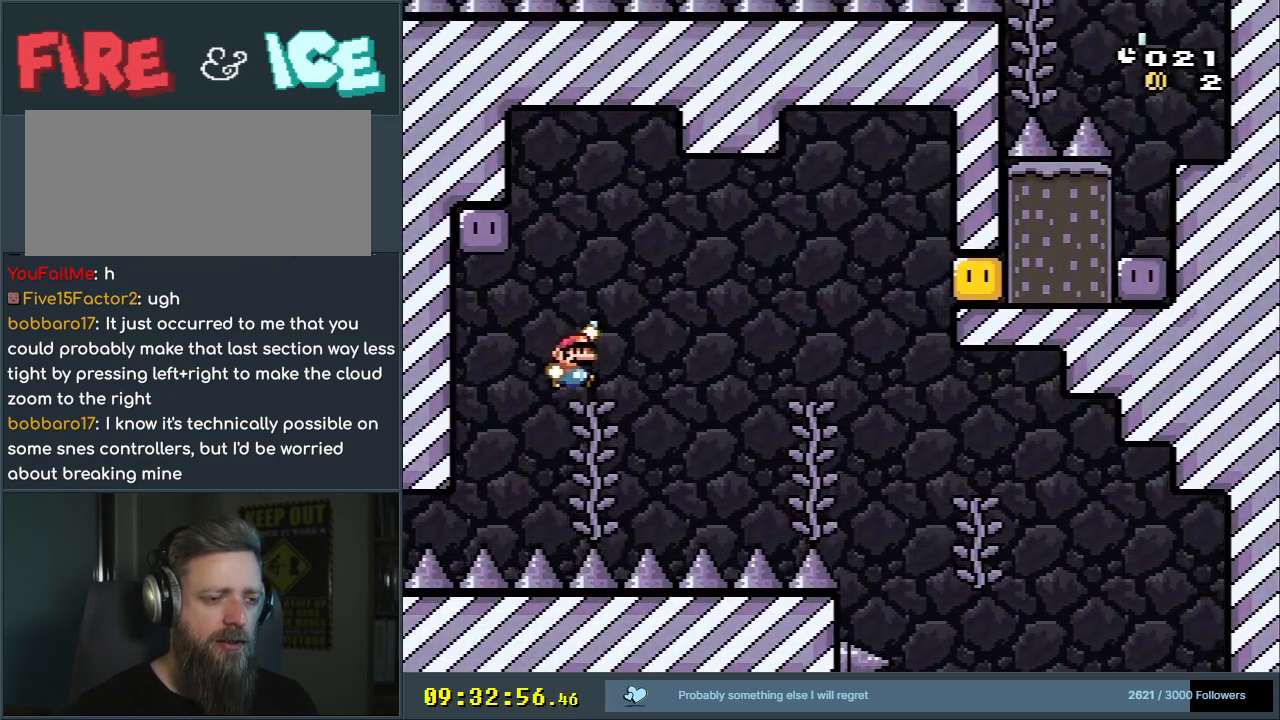
{"dt_ms": 500, "buttons": ["Y"], "events": [[100, "DPAD_DOWN", "down"], [333, "DPAD_DOWN", "up"]]}
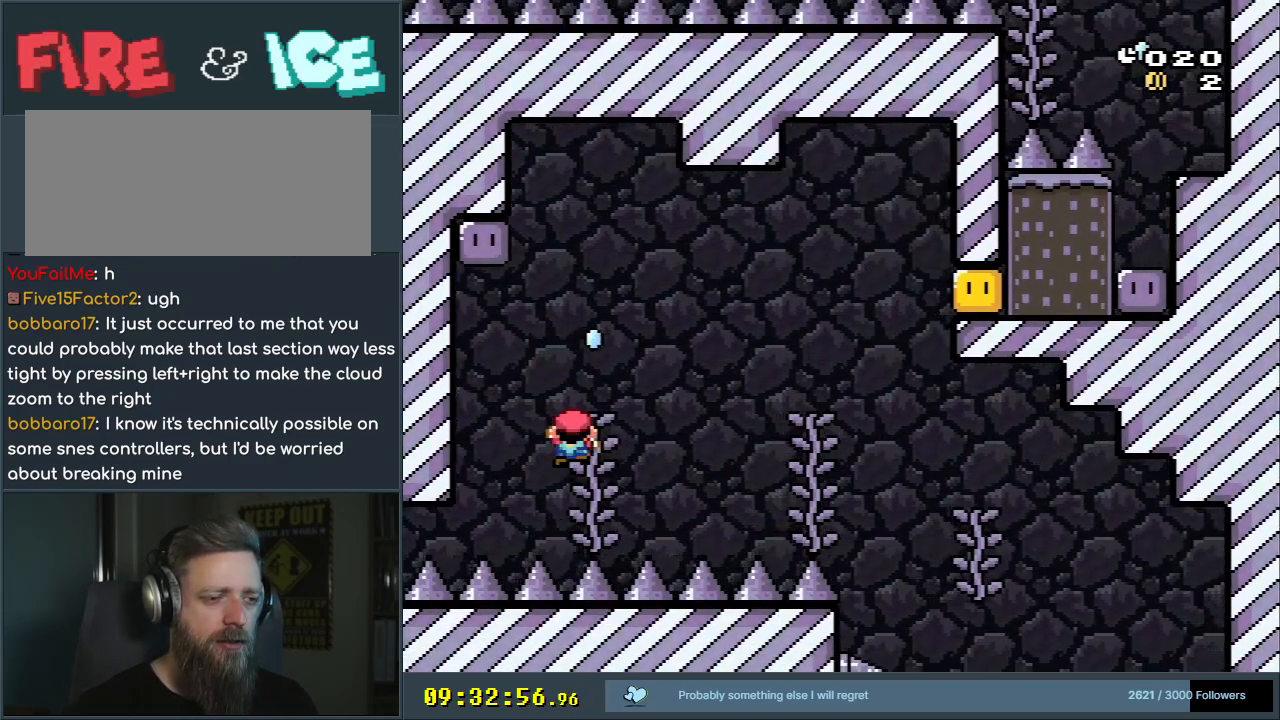
{"dt_ms": 500, "buttons": ["Y"], "events": []}
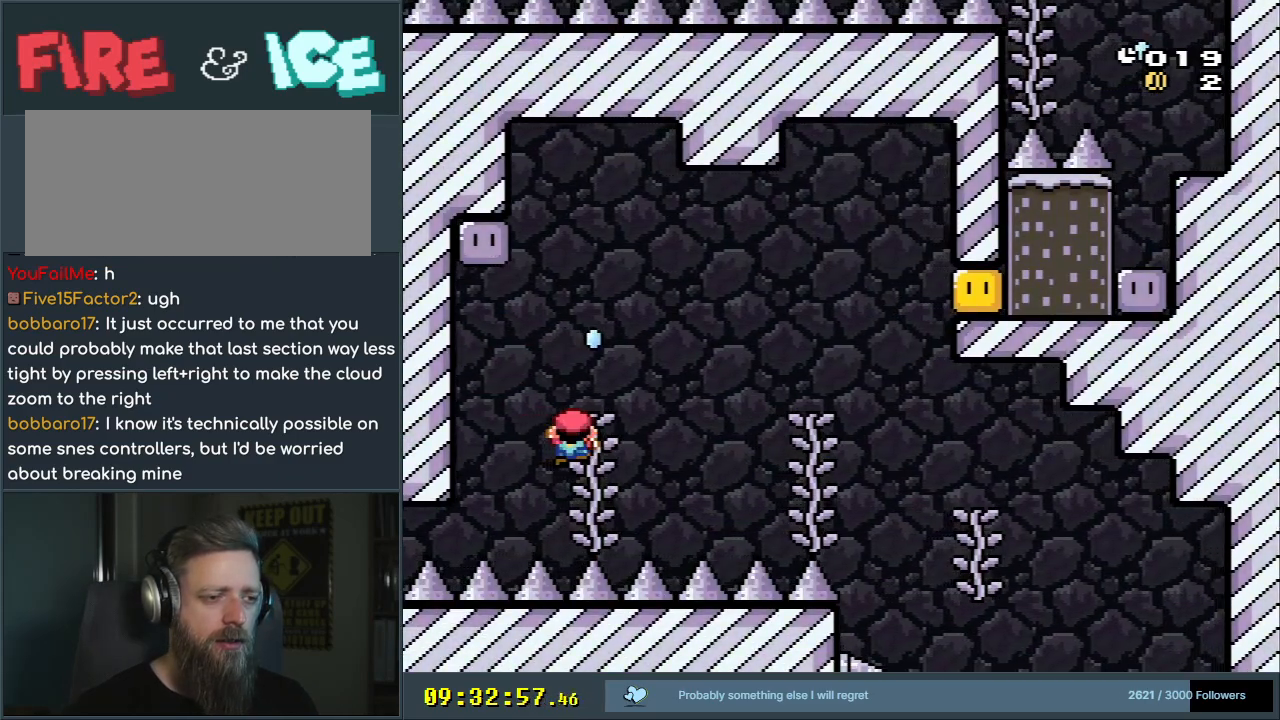
{"dt_ms": 500, "buttons": ["B", "DPAD_LEFT"], "events": [[117, "B", "down"], [183, "DPAD_LEFT", "down"], [433, "Y", "up"]]}
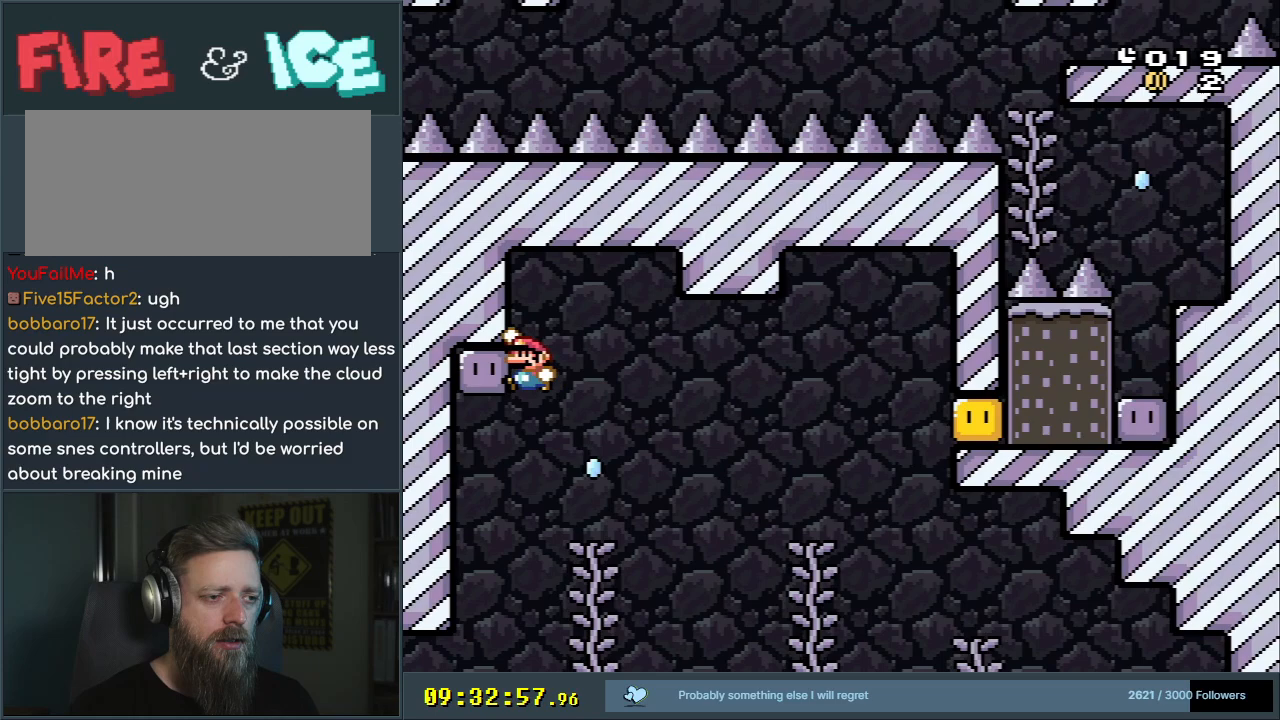
{"dt_ms": 500, "buttons": [], "events": [[50, "DPAD_LEFT", "up"], [83, "Y", "down"], [167, "DPAD_RIGHT", "down"], [300, "DPAD_RIGHT", "up"], [300, "DPAD_UP", "down"], [383, "Y", "up"], [433, "B", "up"], [483, "DPAD_RIGHT", "down"], [483, "DPAD_UP", "up"], [500, "DPAD_RIGHT", "up"]]}
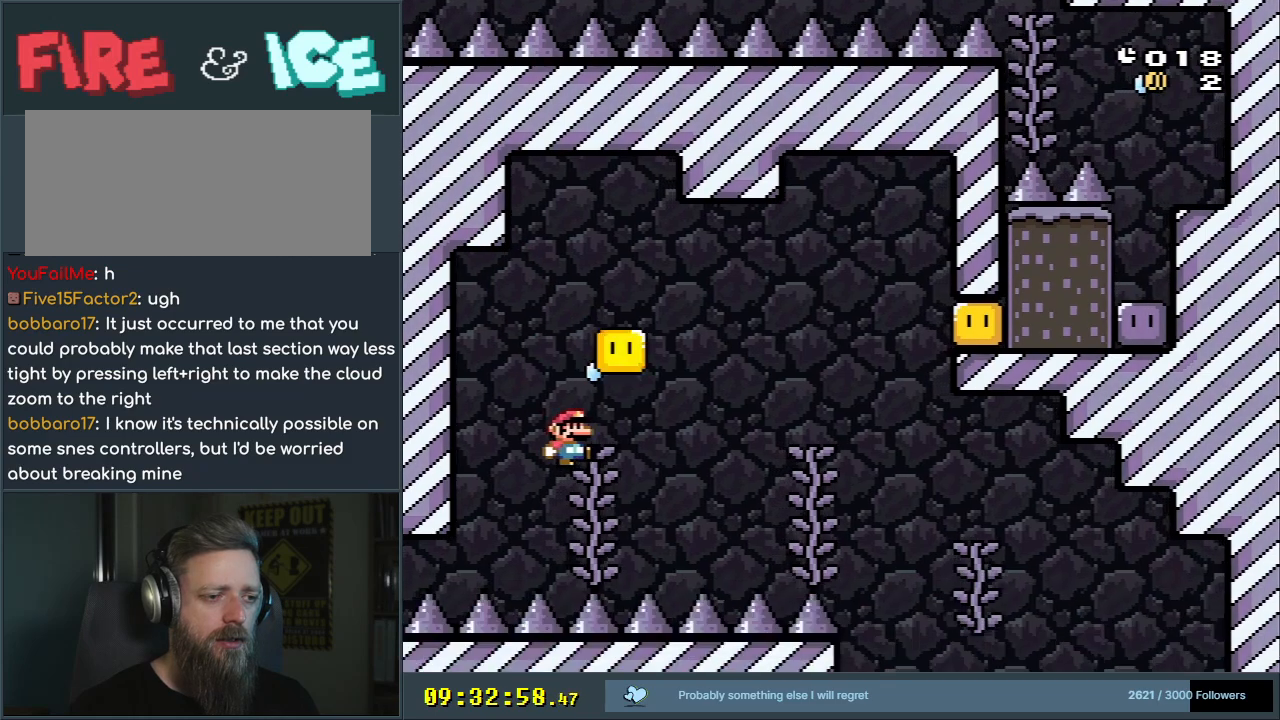
{"dt_ms": 500, "buttons": ["B", "Y", "DPAD_RIGHT"], "events": [[17, "DPAD_DOWN", "down"], [17, "Y", "down"], [183, "DPAD_DOWN", "up"], [200, "DPAD_RIGHT", "down"], [300, "B", "down"]]}
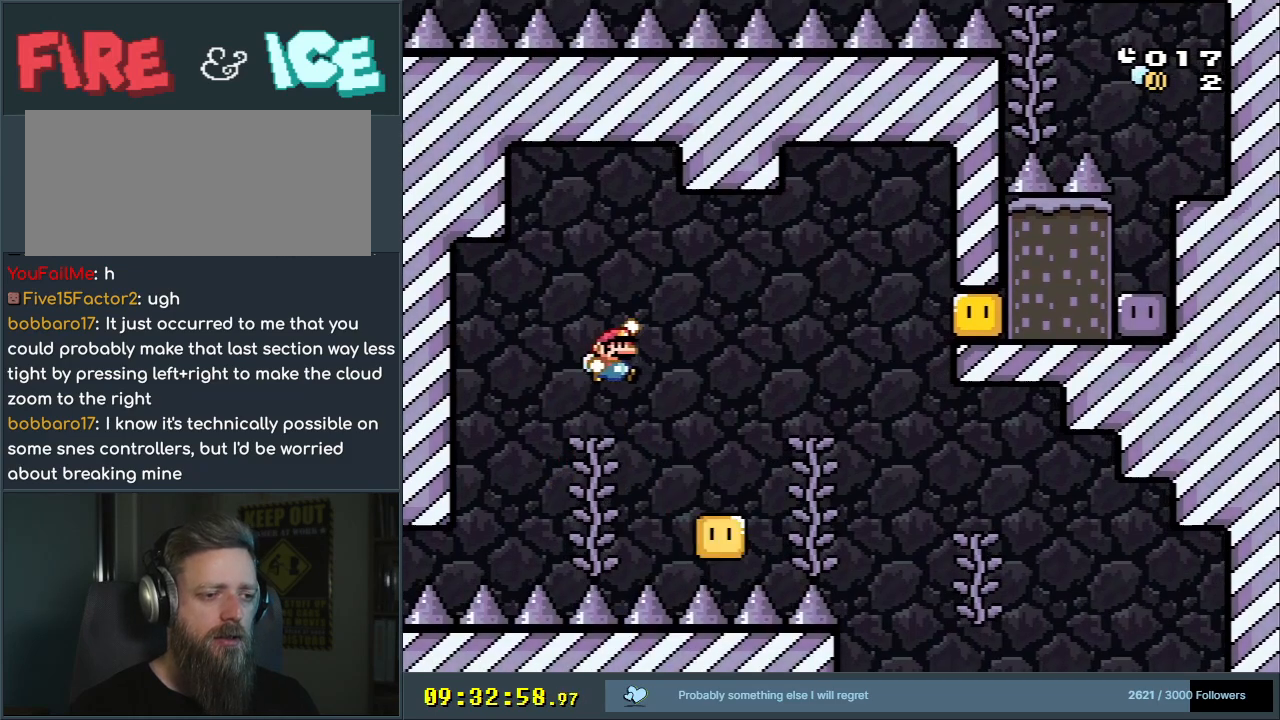
{"dt_ms": 500, "buttons": ["Y", "DPAD_DOWN"], "events": [[17, "B", "up"], [150, "B", "down"], [217, "DPAD_RIGHT", "up"], [250, "B", "up"], [433, "DPAD_DOWN", "down"]]}
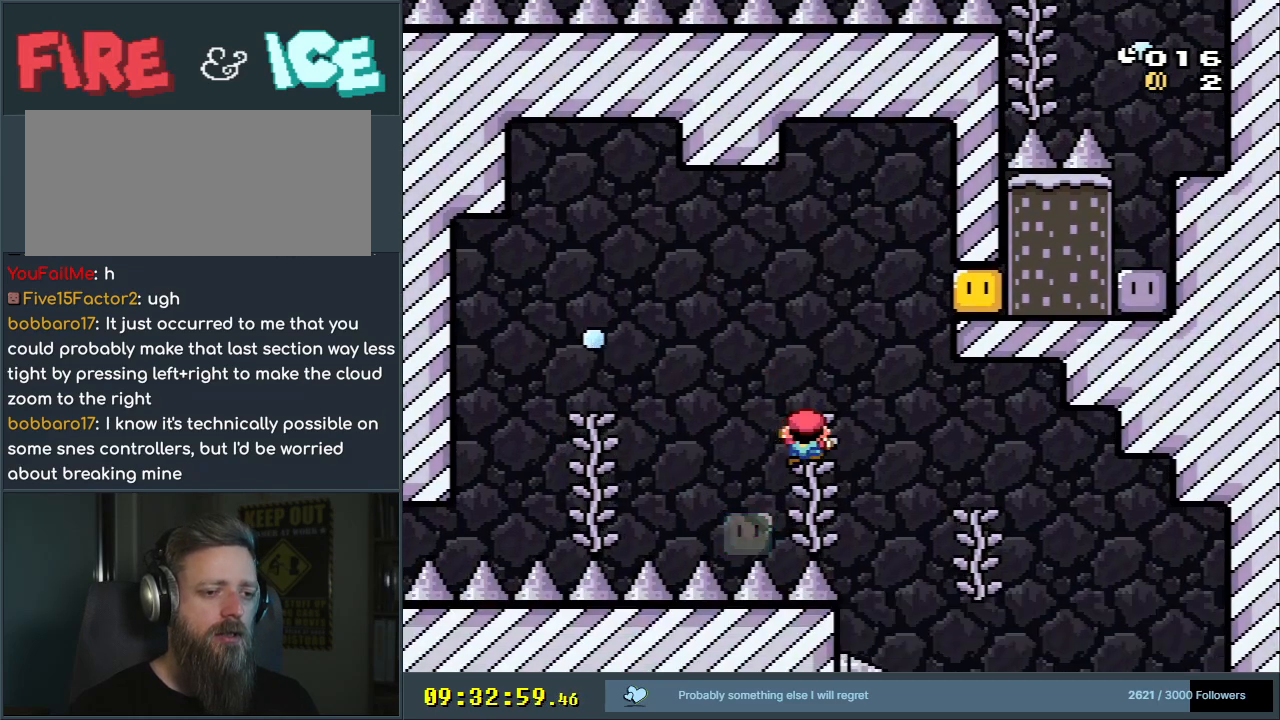
{"dt_ms": 500, "buttons": ["Y"], "events": [[50, "DPAD_DOWN", "up"]]}
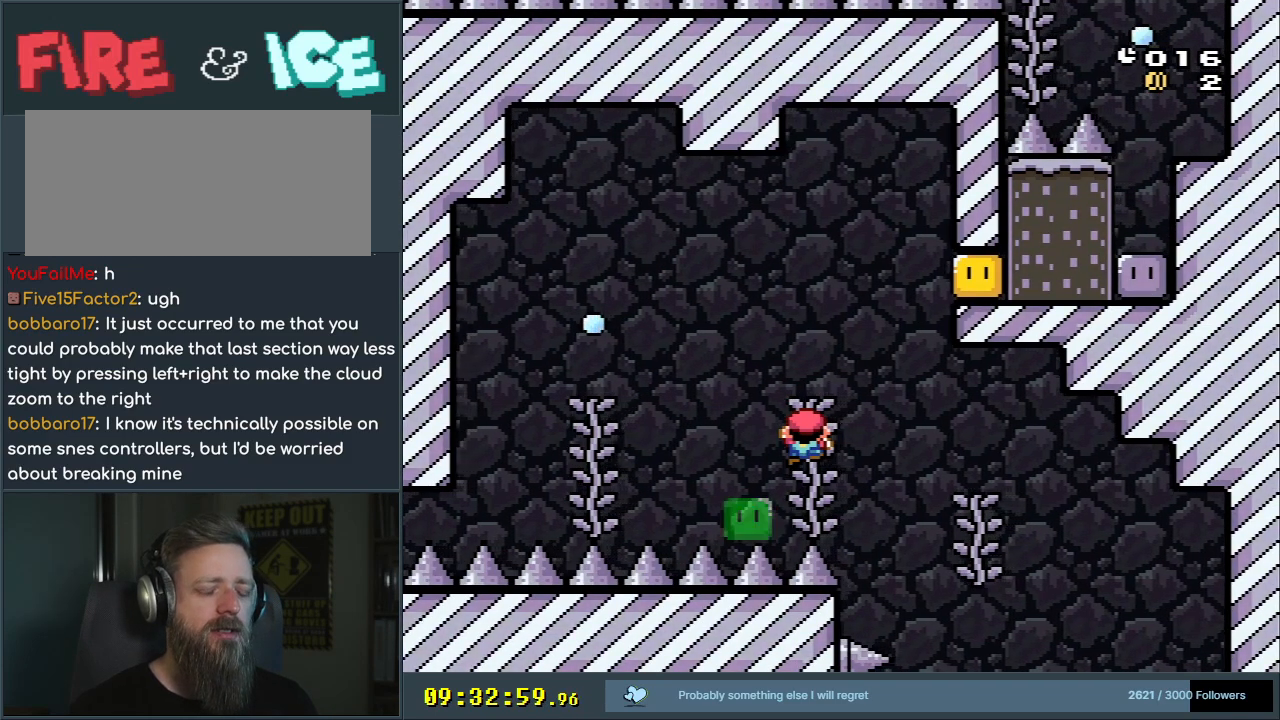
{"dt_ms": 500, "buttons": ["Y"], "events": []}
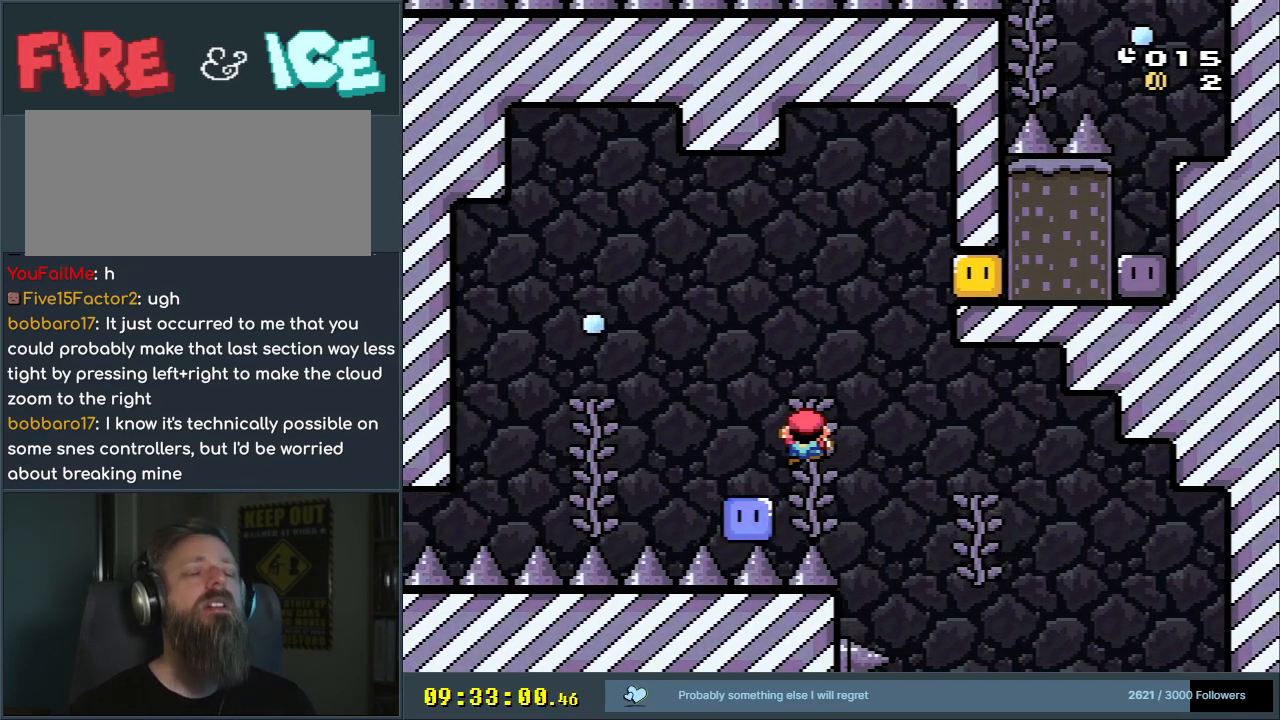
{"dt_ms": 500, "buttons": ["Y"], "events": []}
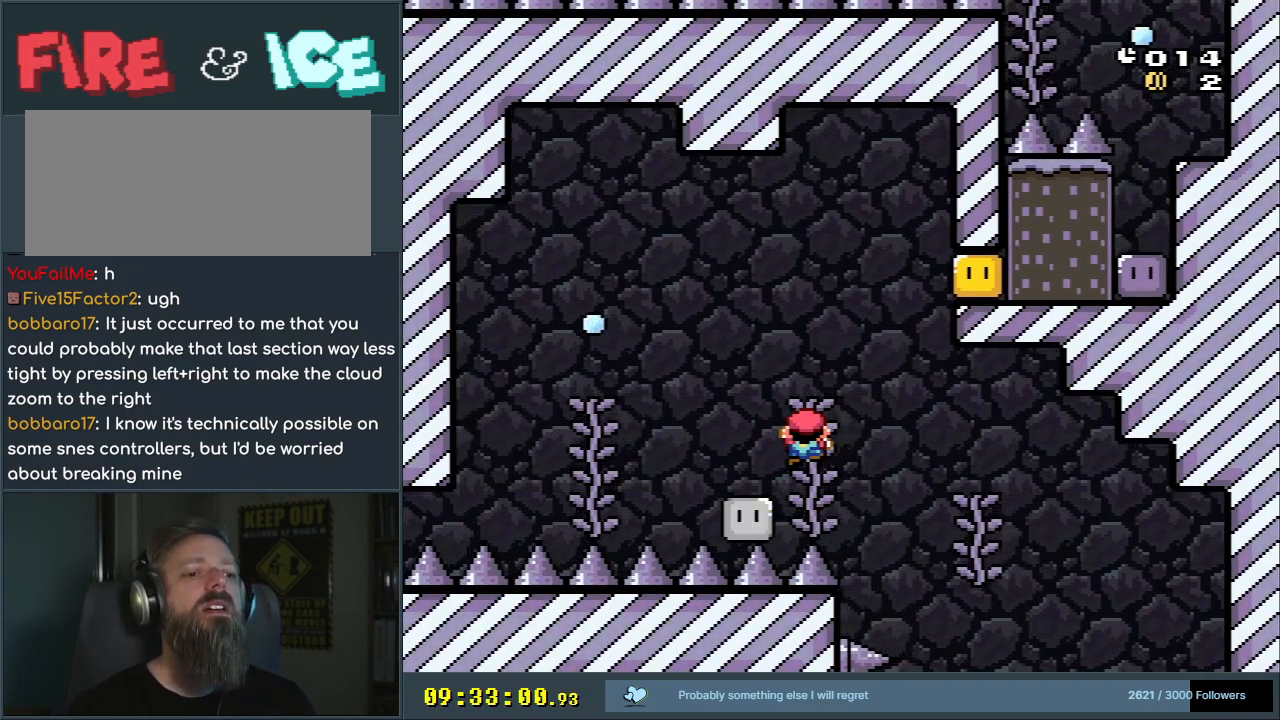
{"dt_ms": 500, "buttons": ["Y"], "events": [[17, "DPAD_DOWN", "down"], [217, "DPAD_DOWN", "up"], [383, "DPAD_DOWN", "down"], [467, "DPAD_DOWN", "up"]]}
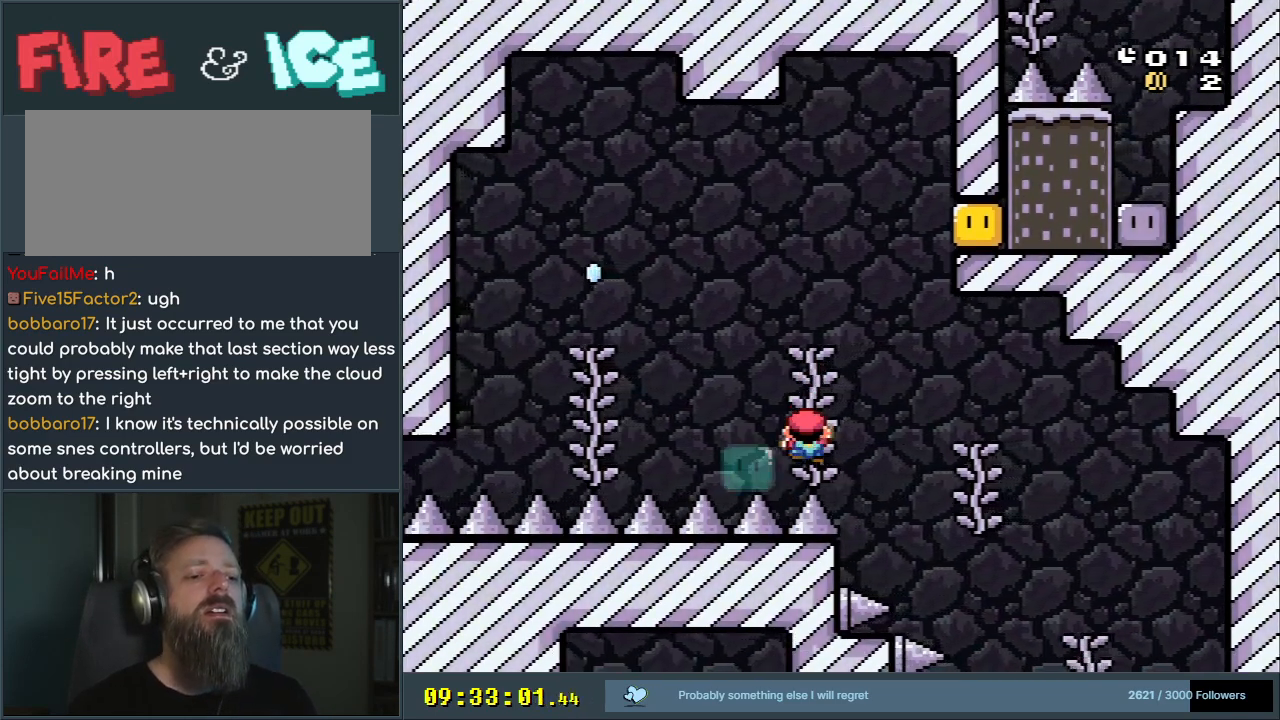
{"dt_ms": 500, "buttons": ["Y"], "events": [[283, "DPAD_LEFT", "down"], [333, "DPAD_LEFT", "up"]]}